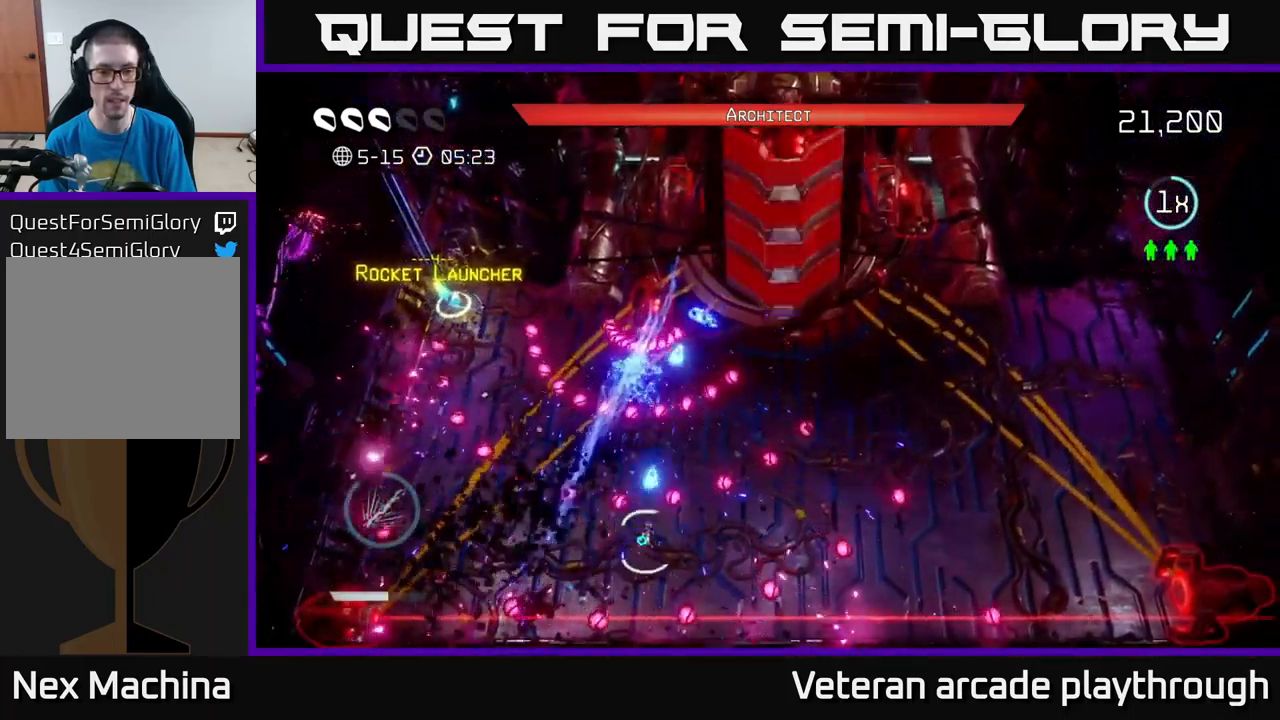
Gameplay with a controller (Xbox layout); each line is a JSON object with the inputs held at the frame after it. "events" lists button and stick changes between this image and that frame as [ms after this image, input, new state], when the widget could be followed in between.
{"buttons": ["R2"], "left_stick": "center", "right_stick": "up", "events": [[150, "left_stick", "center"], [384, "left_stick", "up"], [500, "left_stick", "center"]]}
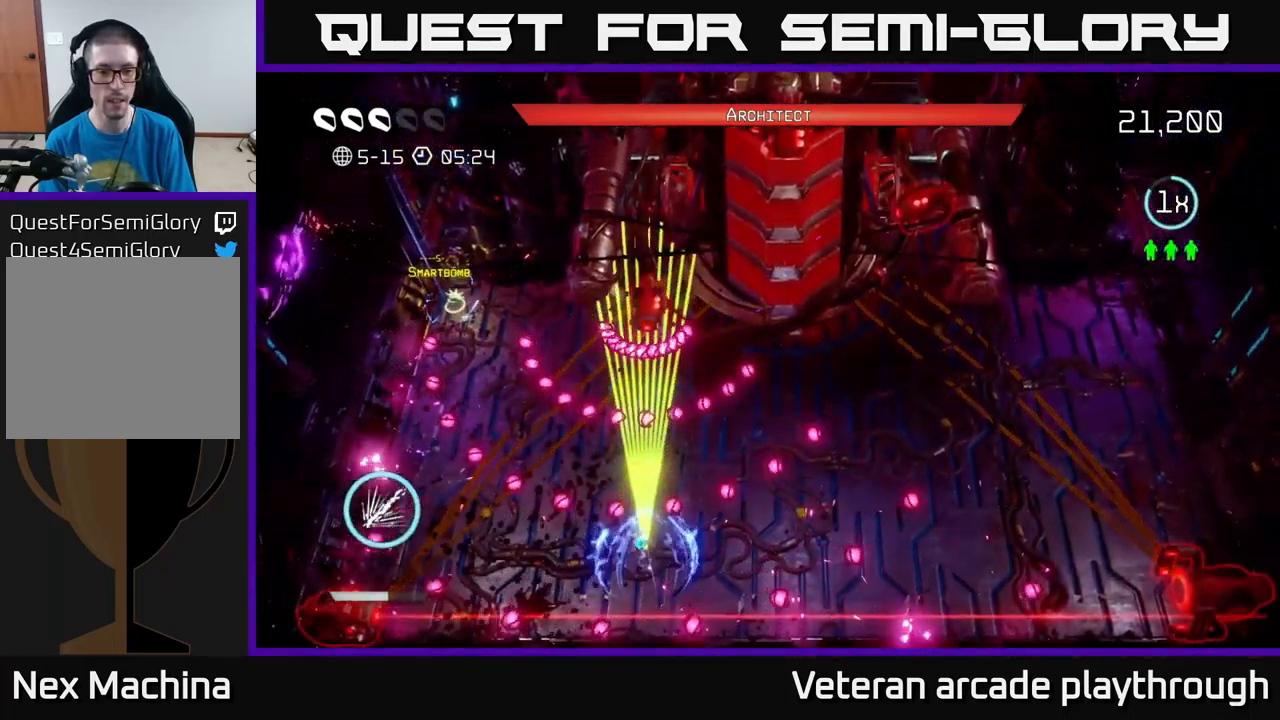
{"buttons": [], "left_stick": "right", "right_stick": "up", "events": [[367, "left_stick", "right"], [400, "R2", "up"]]}
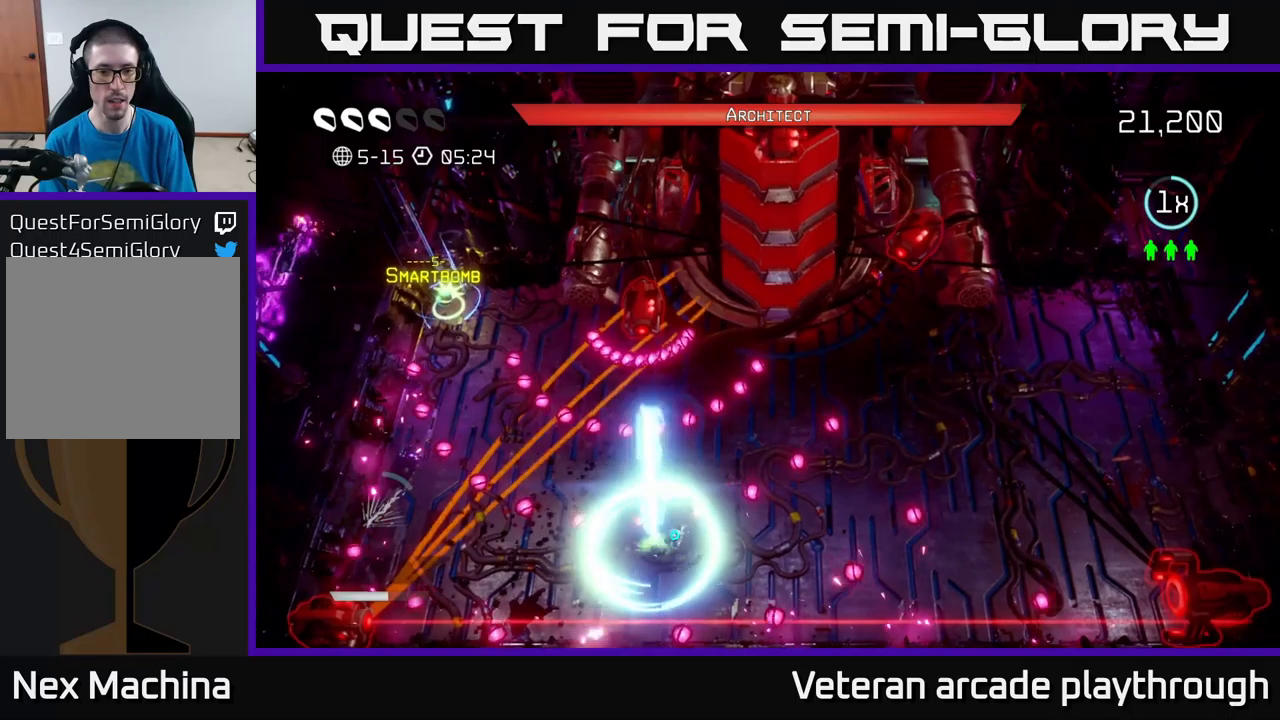
{"buttons": [], "left_stick": "center", "right_stick": "up", "events": [[33, "left_stick", "center"], [333, "left_stick", "left"], [450, "left_stick", "center"]]}
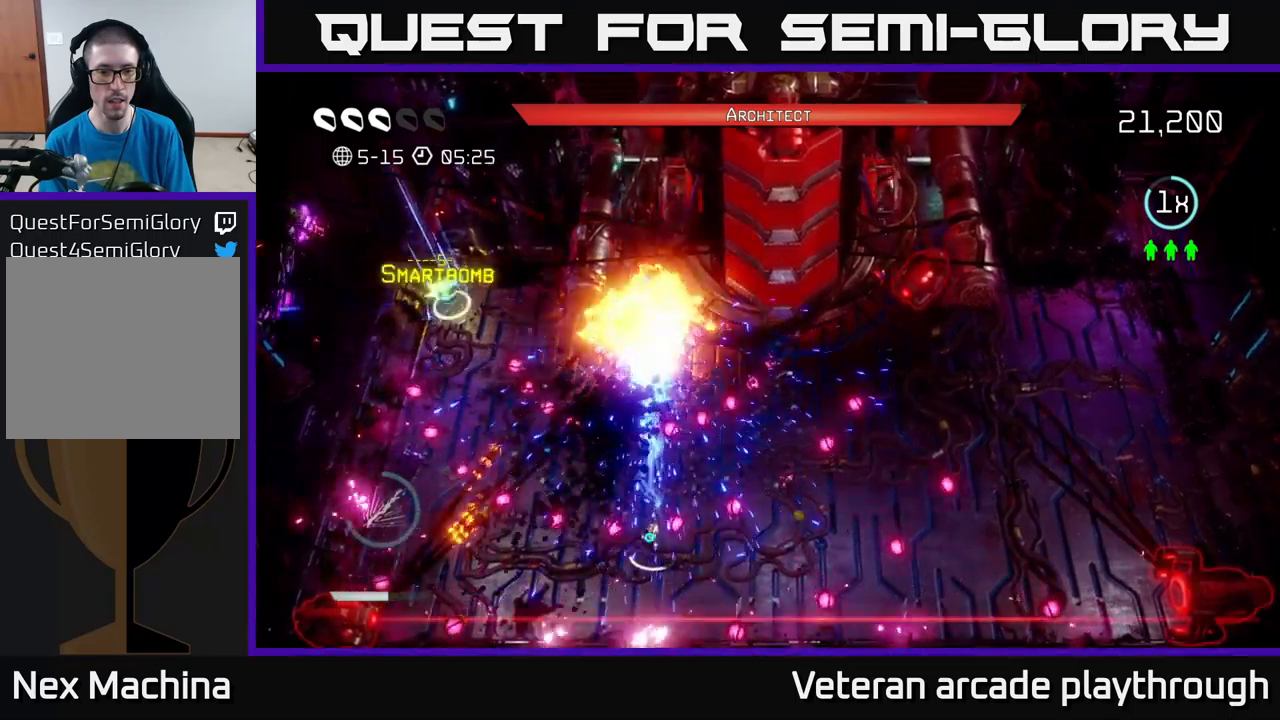
{"buttons": [], "left_stick": "up", "right_stick": "up", "events": [[383, "left_stick", "right"], [483, "left_stick", "up"]]}
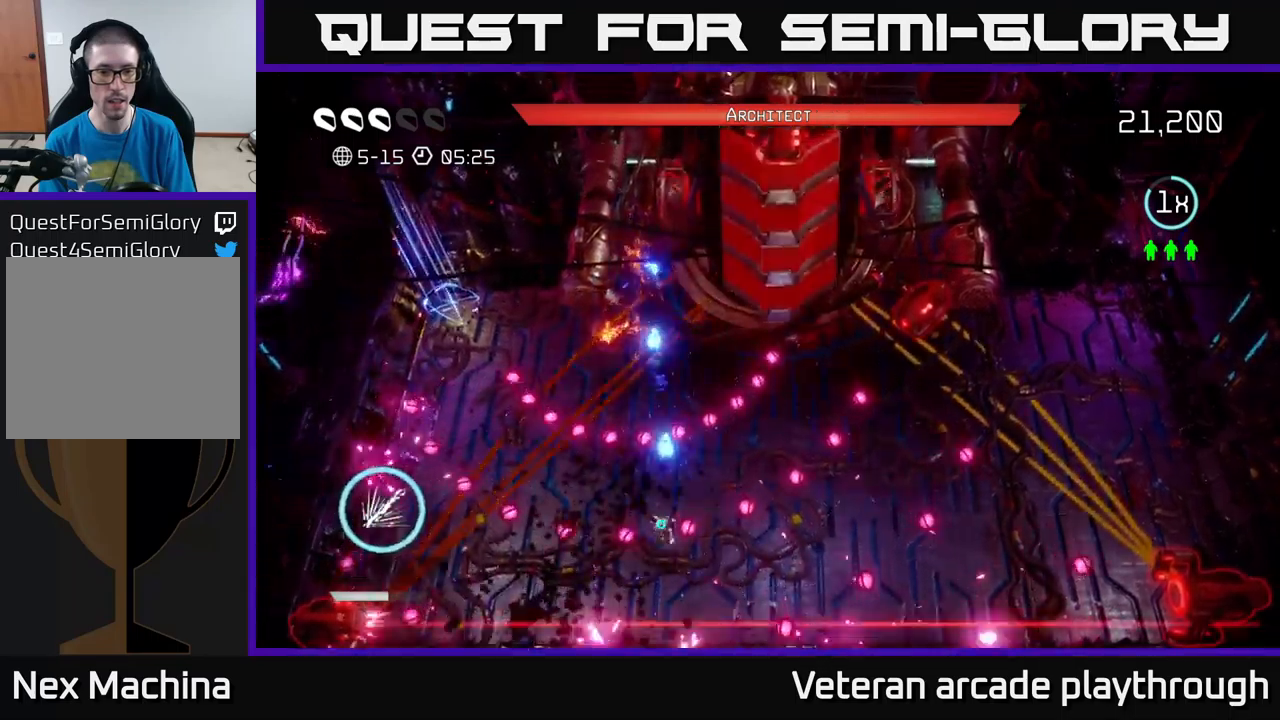
{"buttons": [], "left_stick": "up-right", "right_stick": "up", "events": [[133, "left_stick", "down"], [216, "left_stick", "down-left"], [483, "left_stick", "up-right"]]}
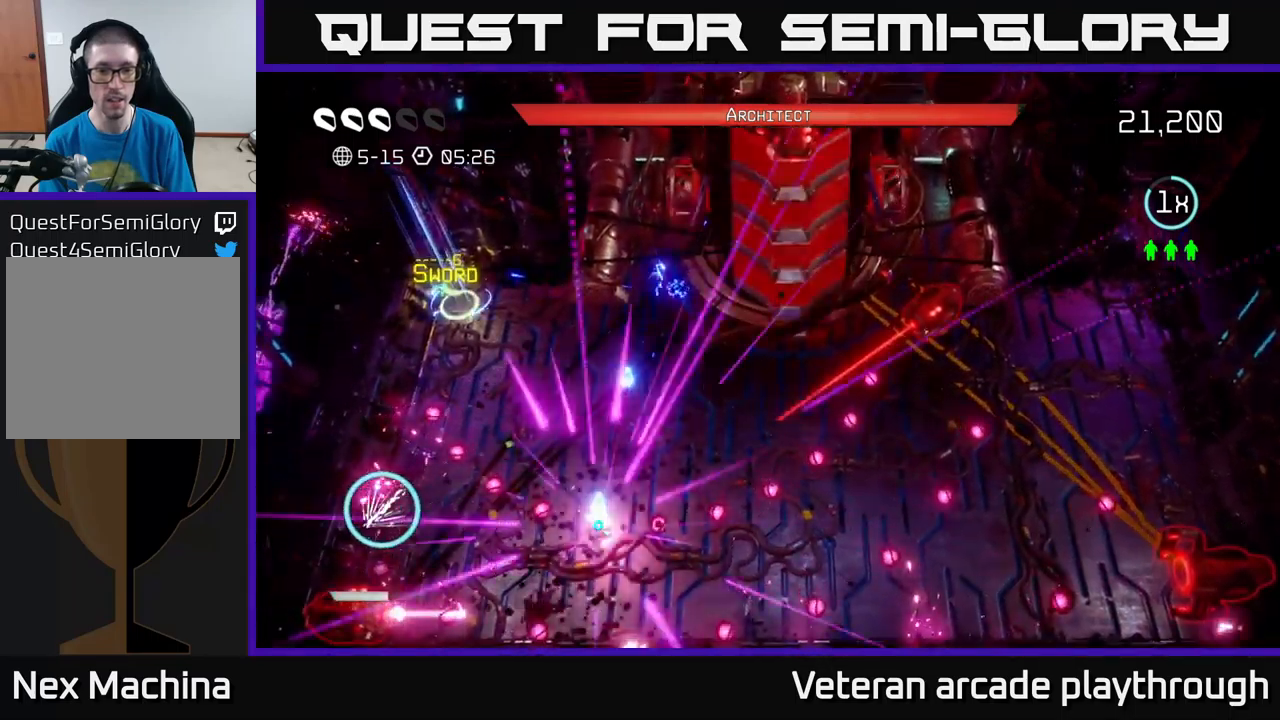
{"buttons": [], "left_stick": "center", "right_stick": "up", "events": [[16, "R2", "down"], [250, "left_stick", "up-left"], [416, "left_stick", "center"], [466, "R2", "up"]]}
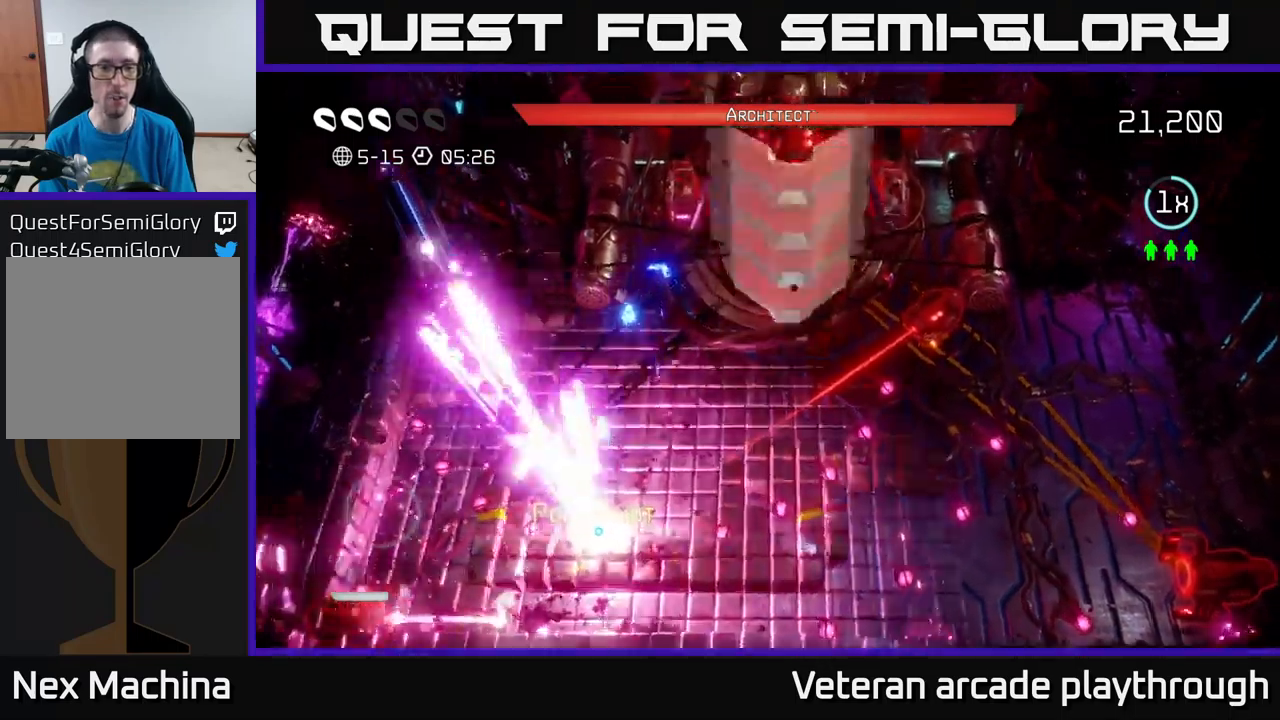
{"buttons": [], "left_stick": "center", "right_stick": "center", "events": [[33, "right_stick", "center"]]}
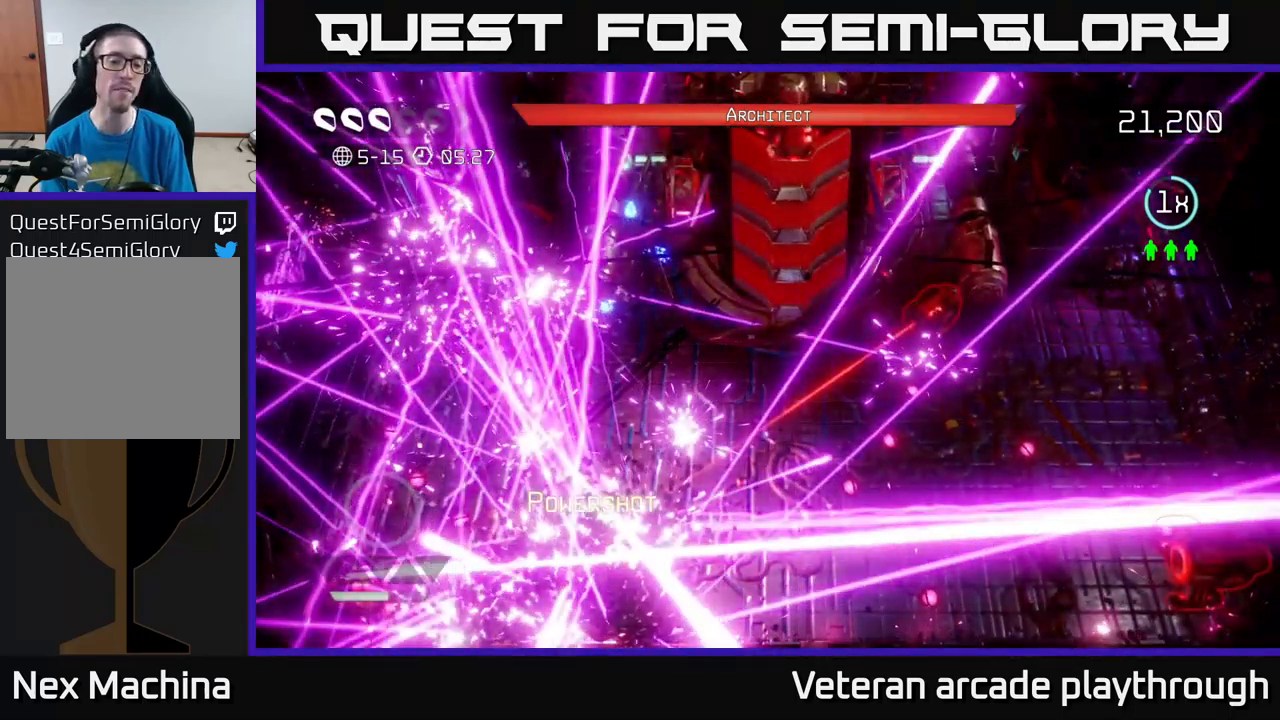
{"buttons": [], "left_stick": "center", "right_stick": "center", "events": []}
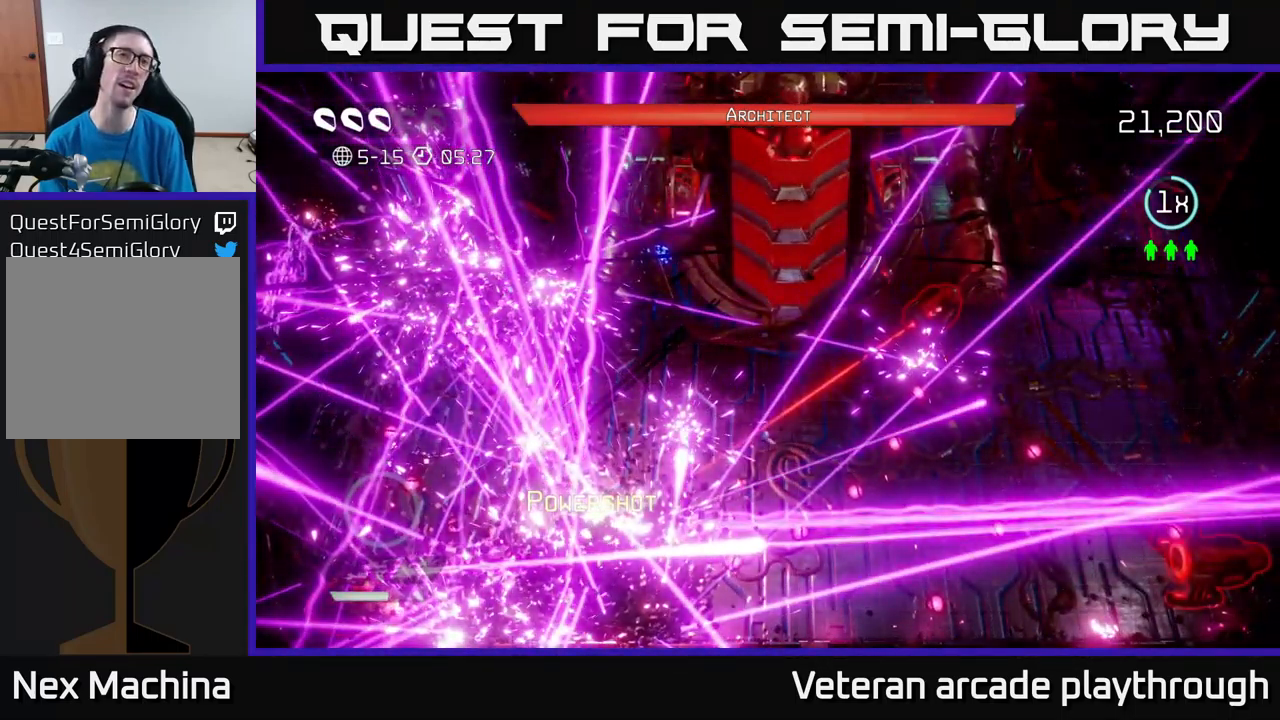
{"buttons": [], "left_stick": "center", "right_stick": "center", "events": []}
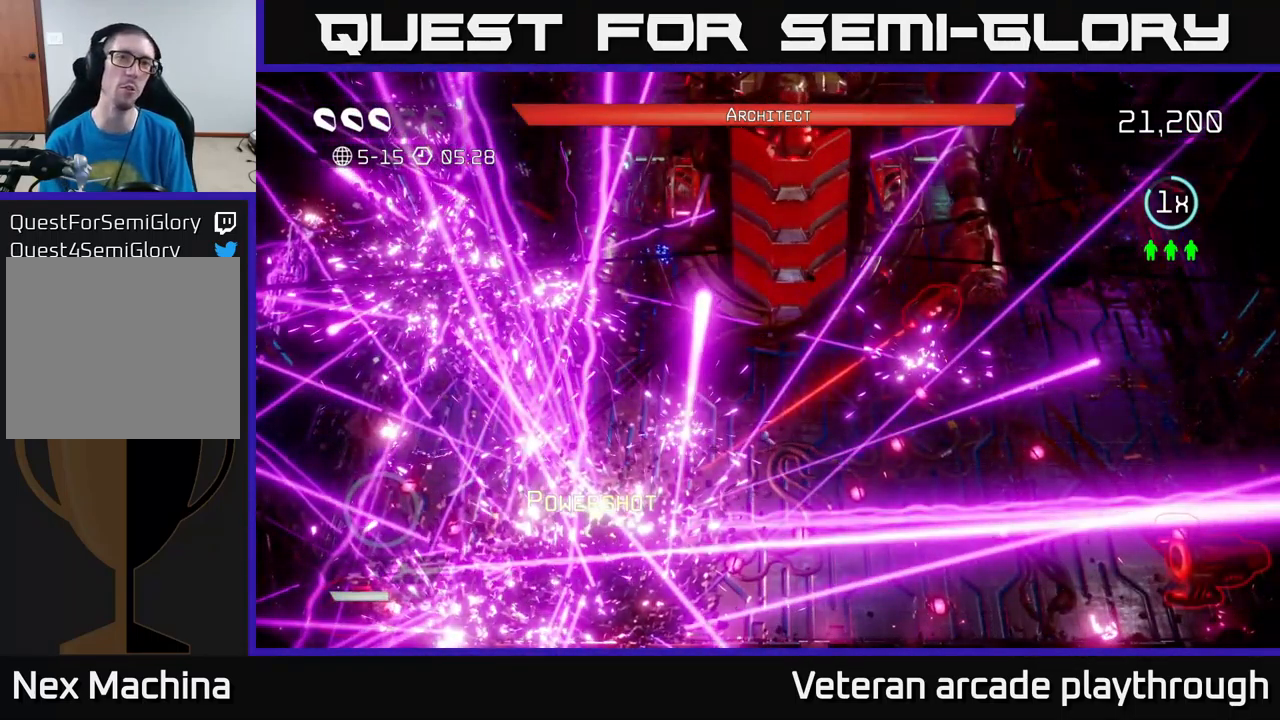
{"buttons": ["R2"], "left_stick": "up-left", "right_stick": "up", "events": [[133, "left_stick", "up-left"], [333, "R2", "down"], [333, "right_stick", "up"]]}
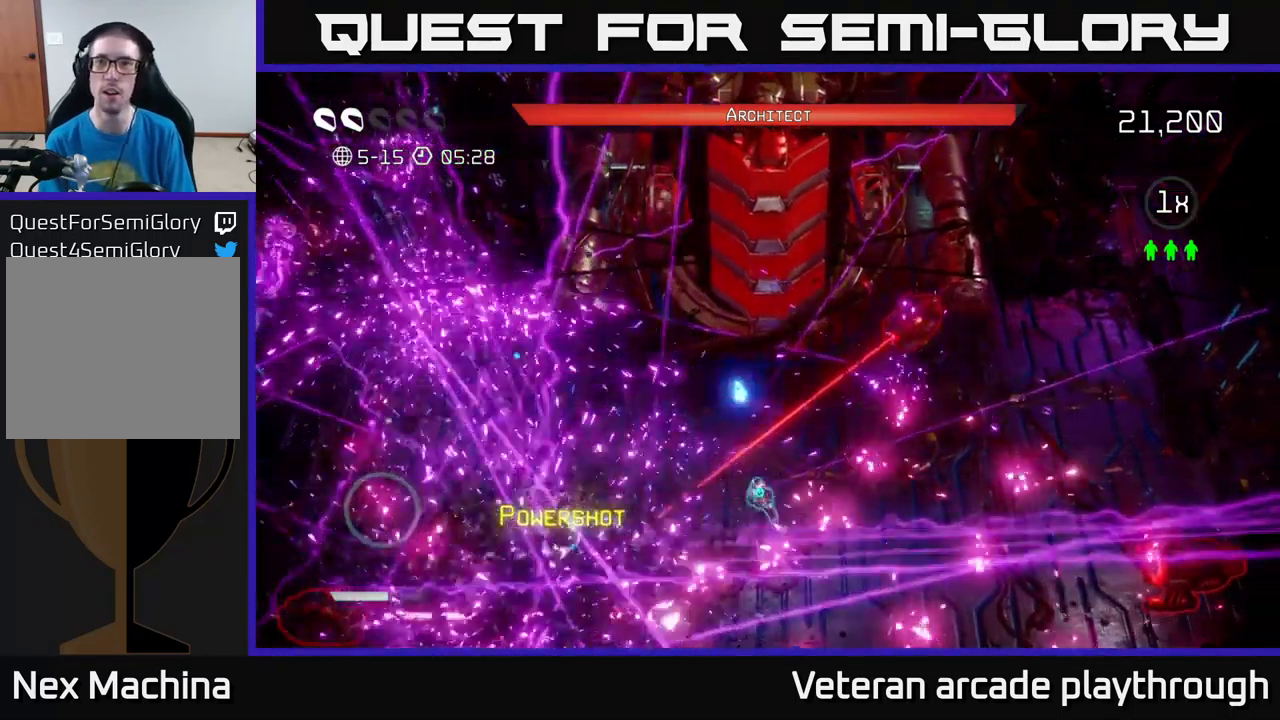
{"buttons": ["R2"], "left_stick": "up-left", "right_stick": "up", "events": []}
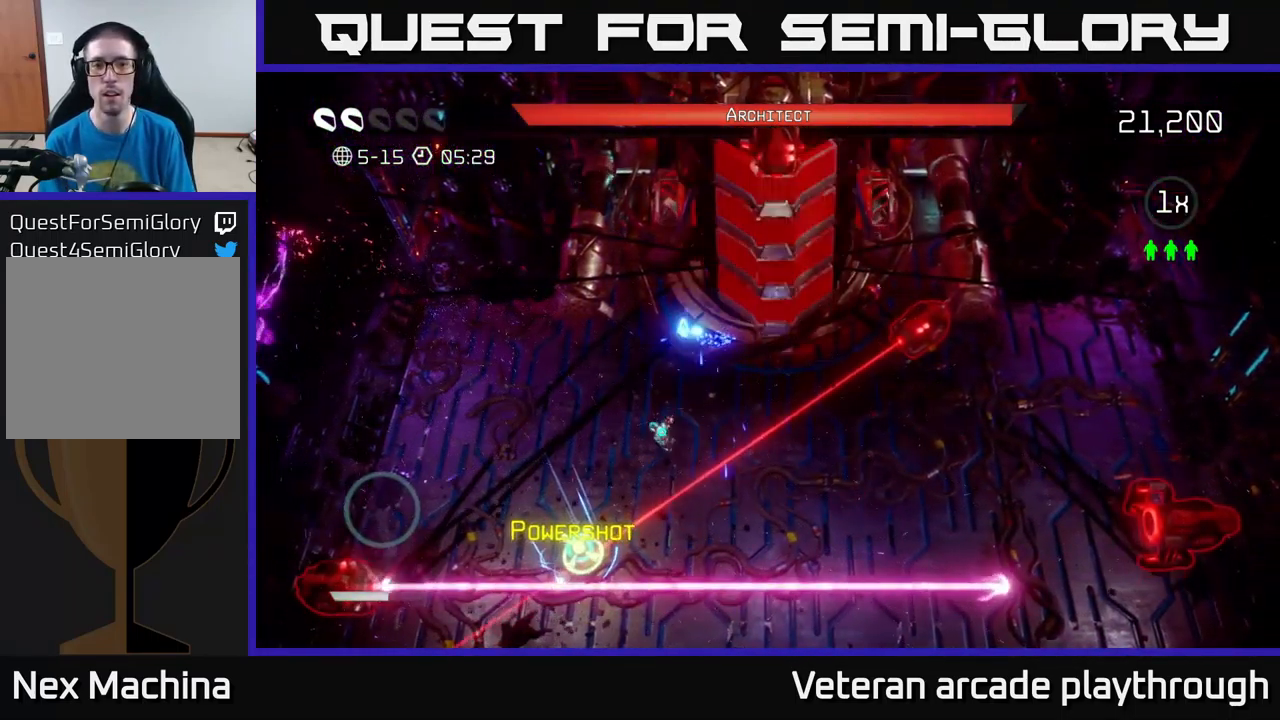
{"buttons": ["R2"], "left_stick": "down-left", "right_stick": "up-right", "events": [[166, "right_stick", "up-right"], [283, "left_stick", "left"], [500, "left_stick", "down-left"]]}
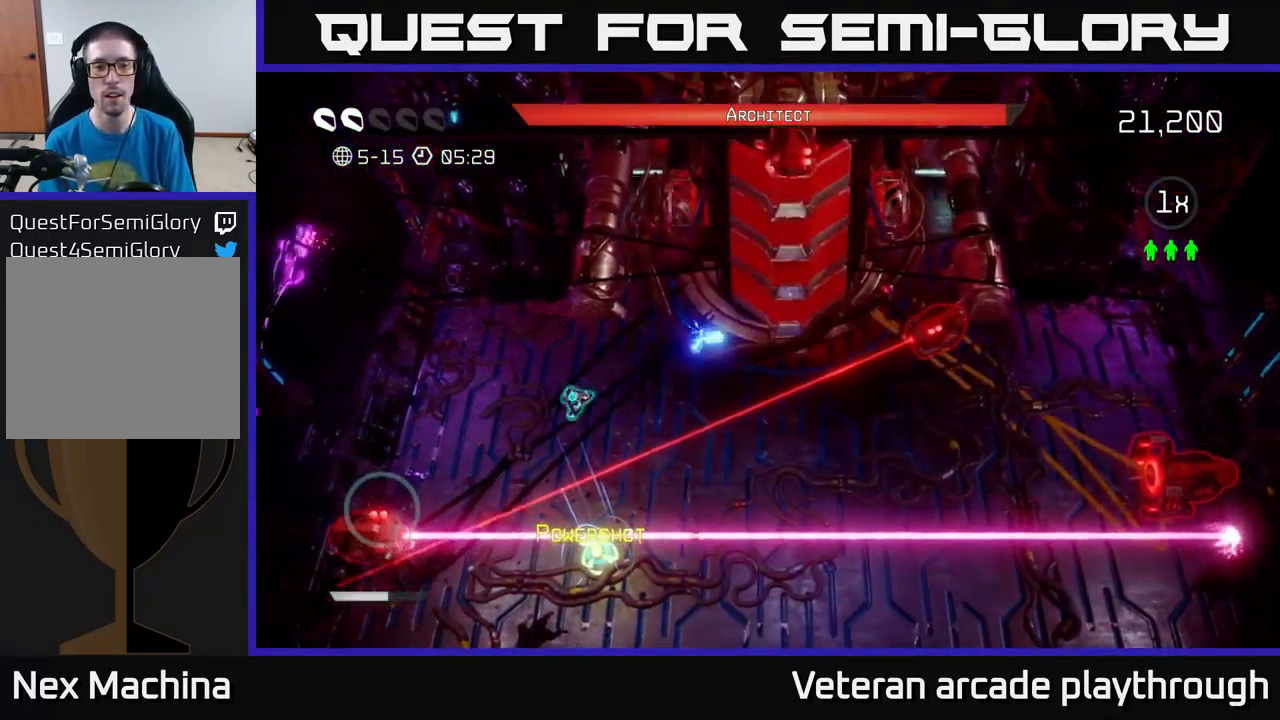
{"buttons": ["R2"], "left_stick": "down", "right_stick": "up-right", "events": [[16, "left_stick", "down"]]}
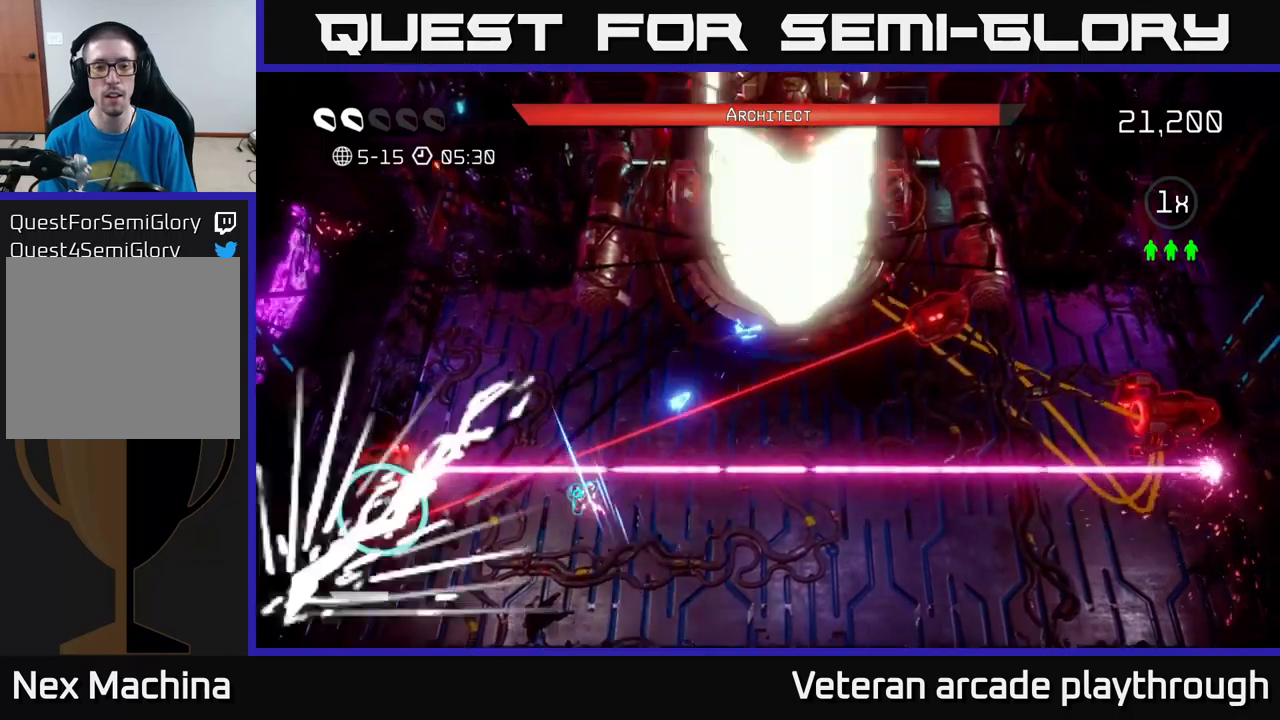
{"buttons": ["R2"], "left_stick": "up-right", "right_stick": "up", "events": [[117, "left_stick", "down-right"], [217, "left_stick", "right"], [333, "right_stick", "up"], [383, "left_stick", "up-right"]]}
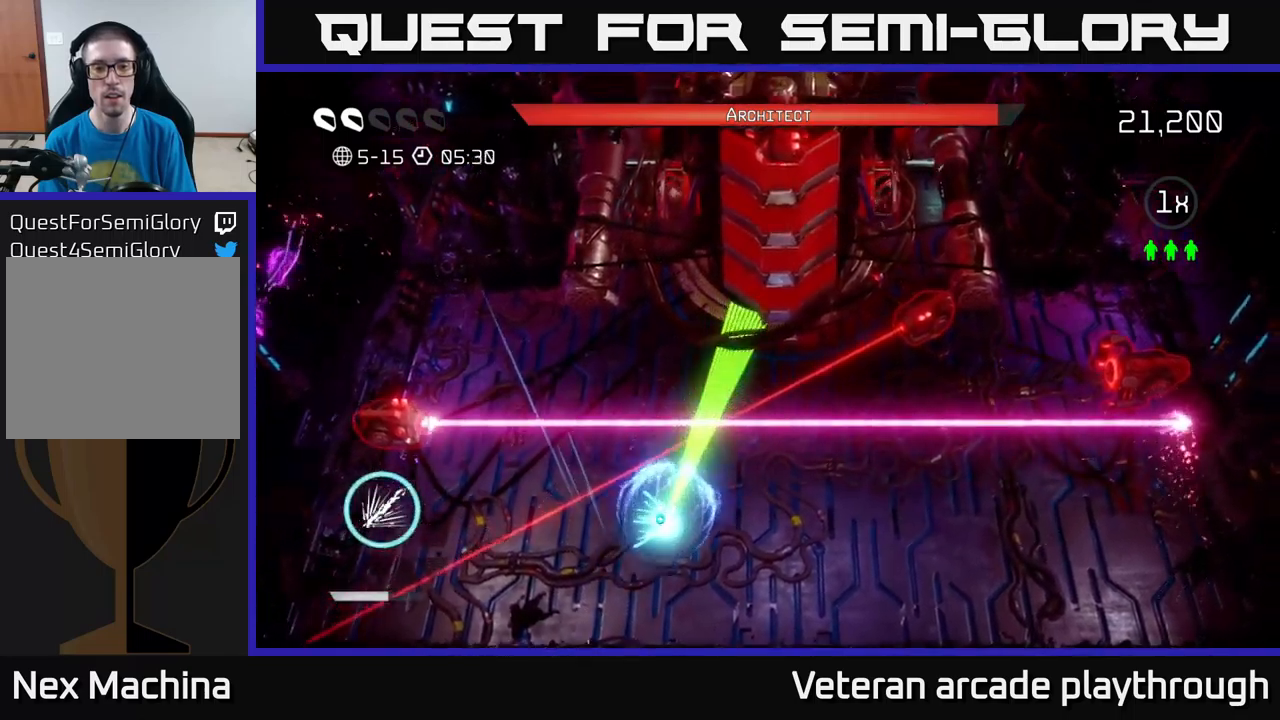
{"buttons": ["R2"], "left_stick": "down-right", "right_stick": "up", "events": [[183, "R2", "up"], [283, "R2", "down"], [283, "left_stick", "down-right"]]}
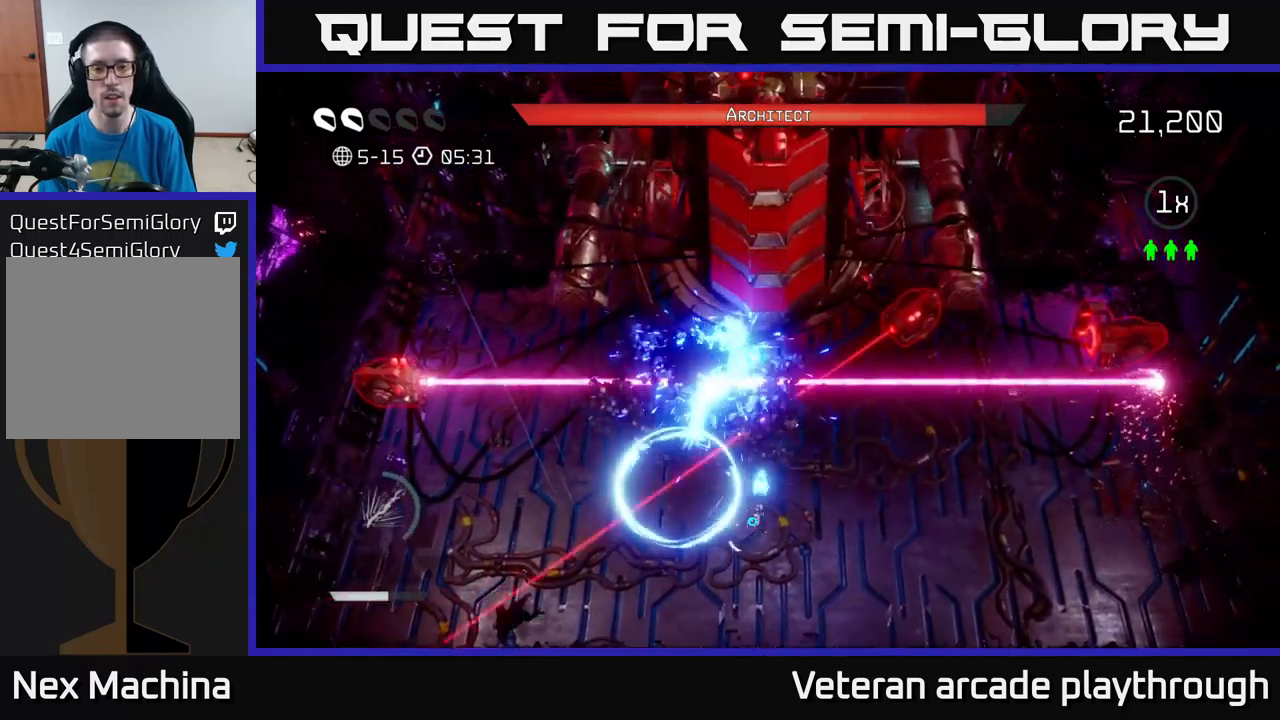
{"buttons": ["R2"], "left_stick": "down-right", "right_stick": "up", "events": []}
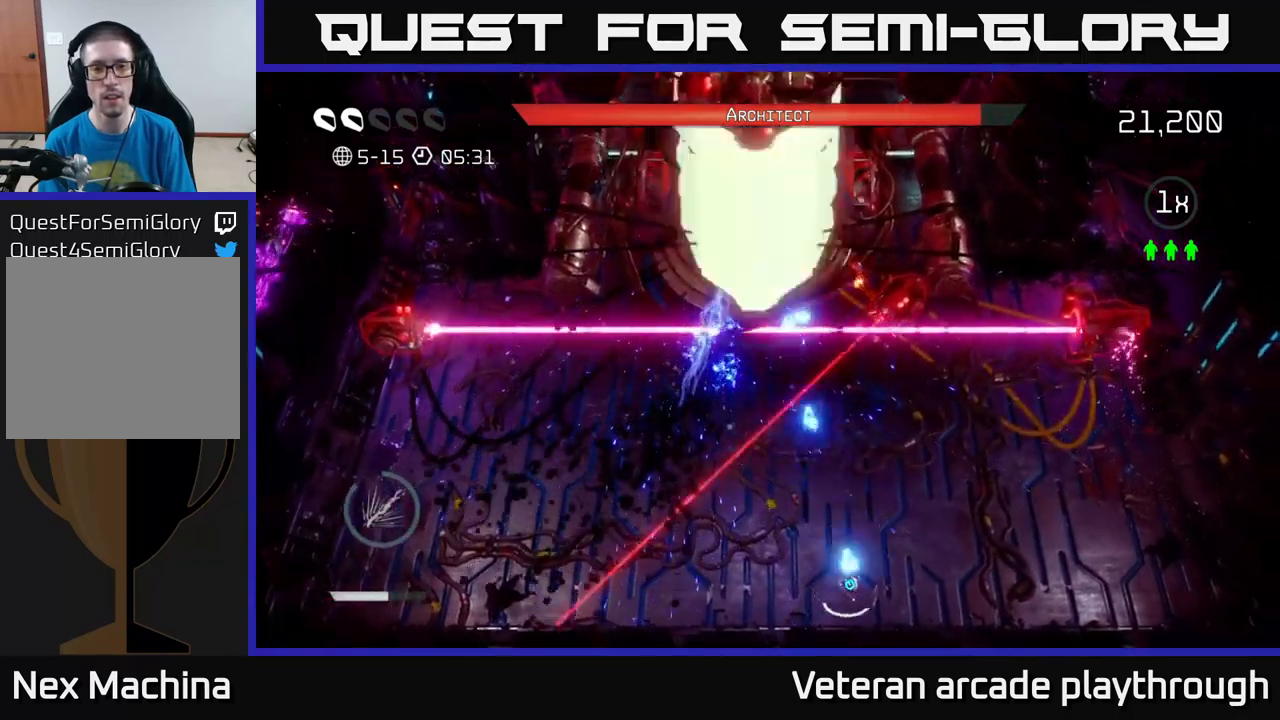
{"buttons": ["R2"], "left_stick": "center", "right_stick": "up", "events": [[83, "left_stick", "up-left"], [233, "left_stick", "center"]]}
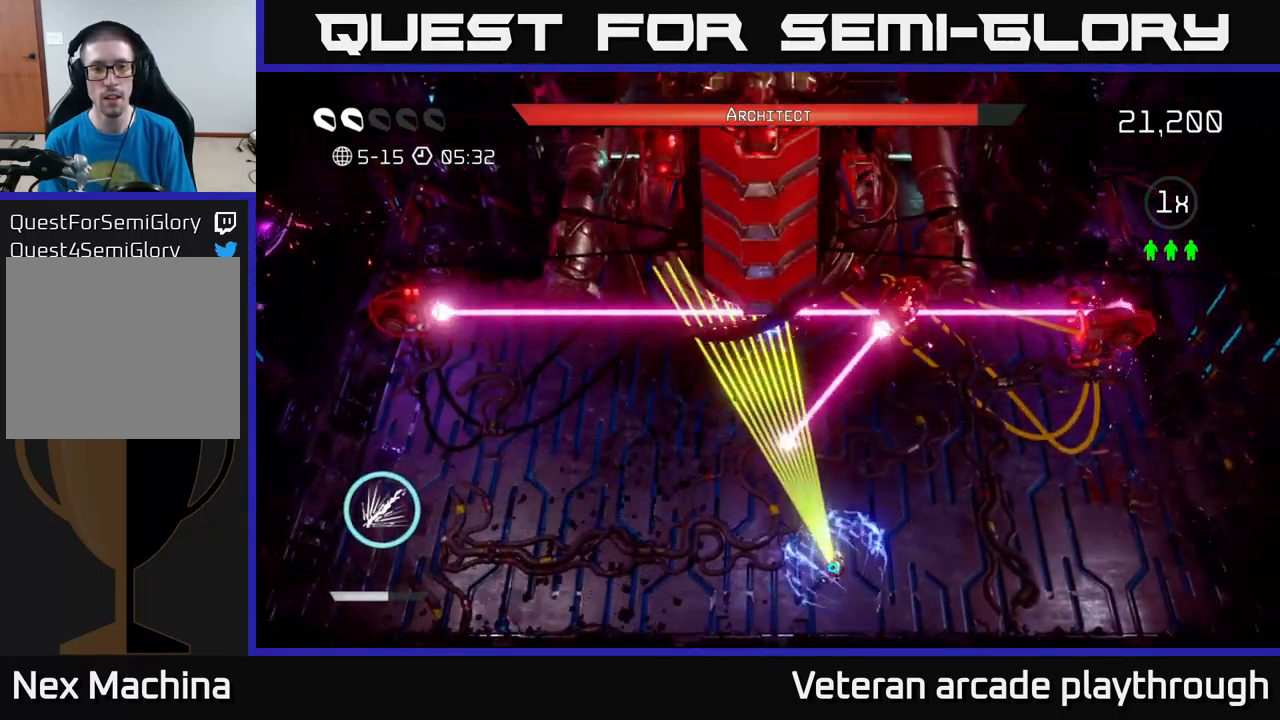
{"buttons": [], "left_stick": "center", "right_stick": "up", "events": [[200, "left_stick", "right"], [467, "R2", "up"], [467, "left_stick", "center"]]}
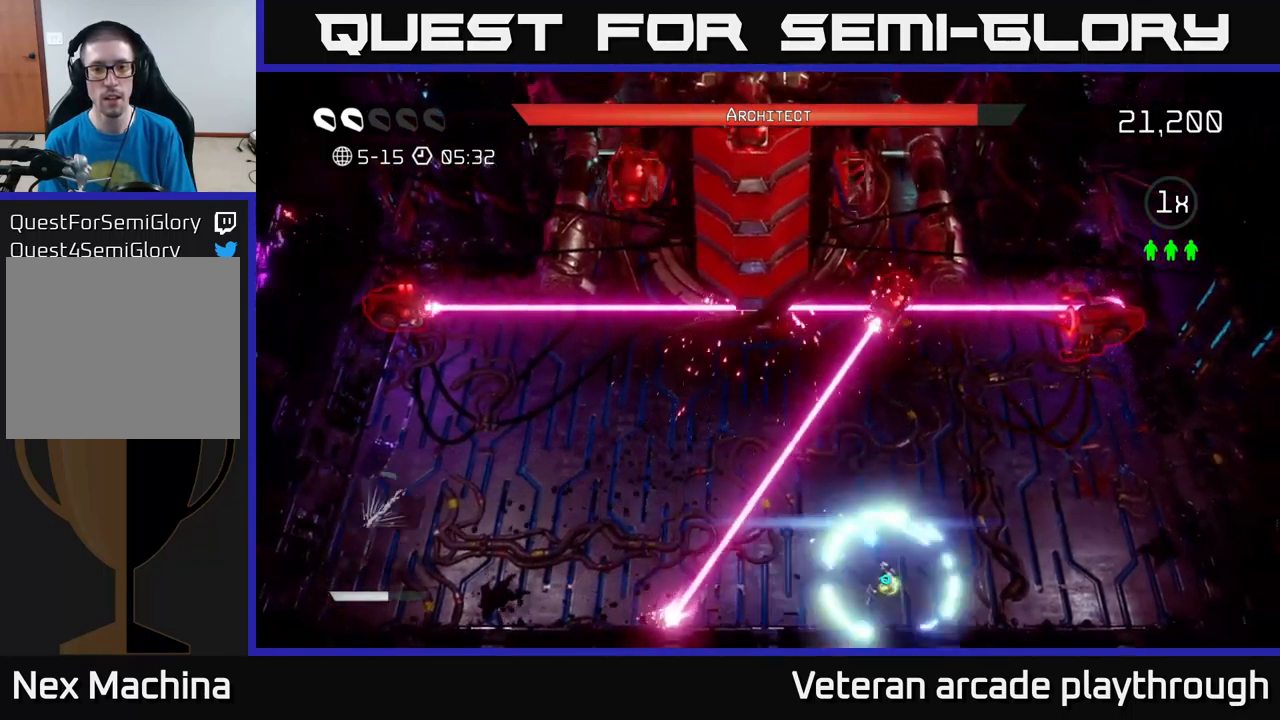
{"buttons": ["R2"], "left_stick": "right", "right_stick": "up-left", "events": [[17, "right_stick", "up-left"], [217, "R2", "down"], [250, "left_stick", "right"]]}
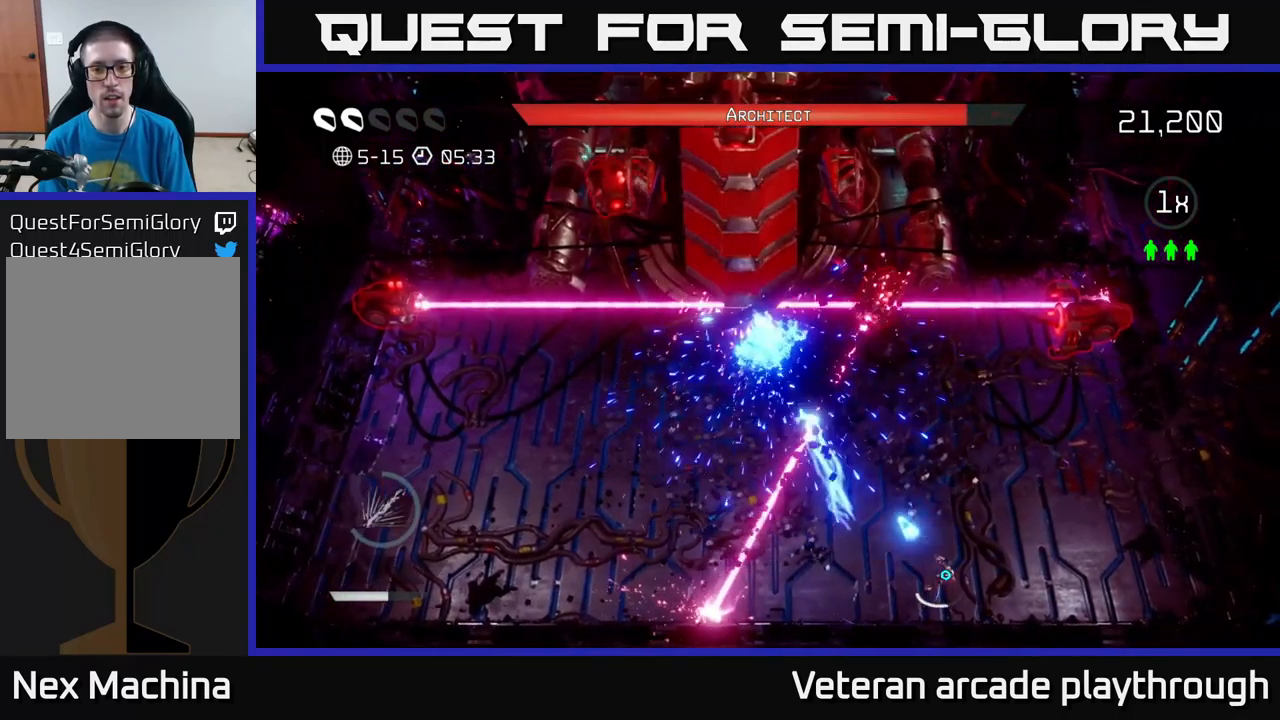
{"buttons": ["R2"], "left_stick": "center", "right_stick": "up-left", "events": [[83, "left_stick", "center"]]}
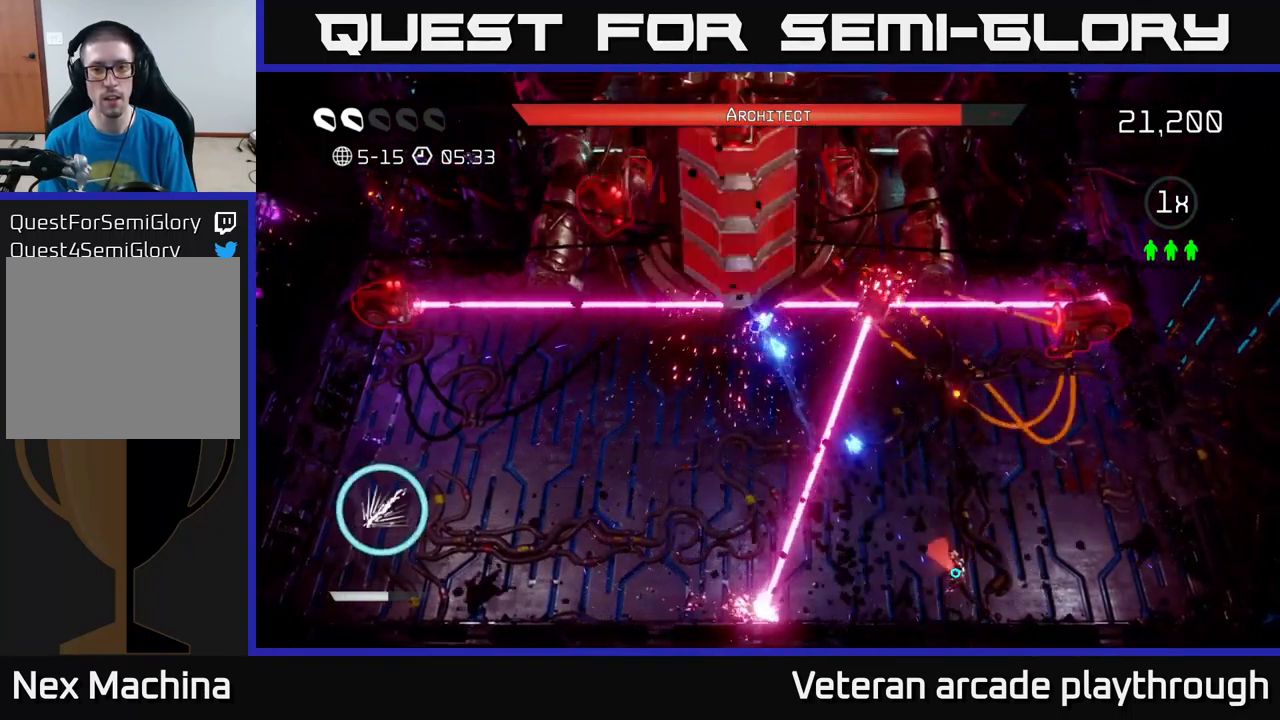
{"buttons": ["R2"], "left_stick": "center", "right_stick": "up-left", "events": []}
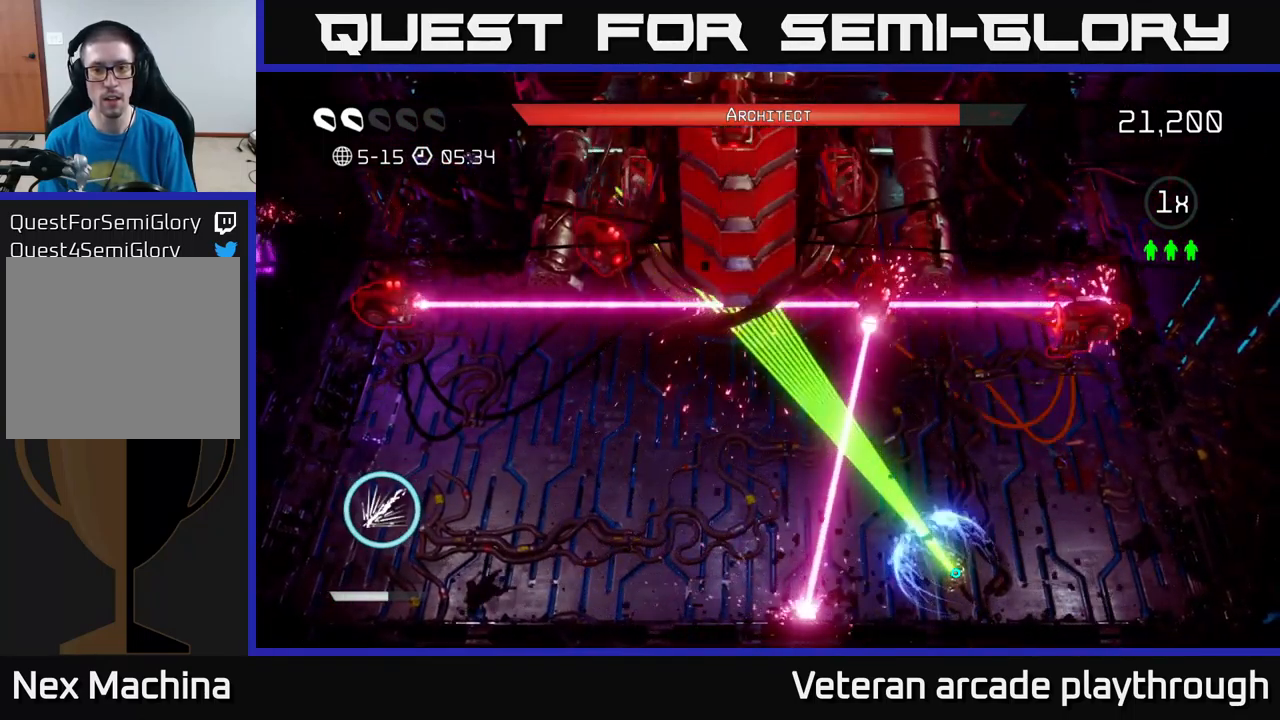
{"buttons": ["R2"], "left_stick": "left", "right_stick": "up-left", "events": [[217, "R2", "up"], [250, "left_stick", "left"], [283, "L2", "down"], [467, "L2", "up"], [467, "R2", "down"]]}
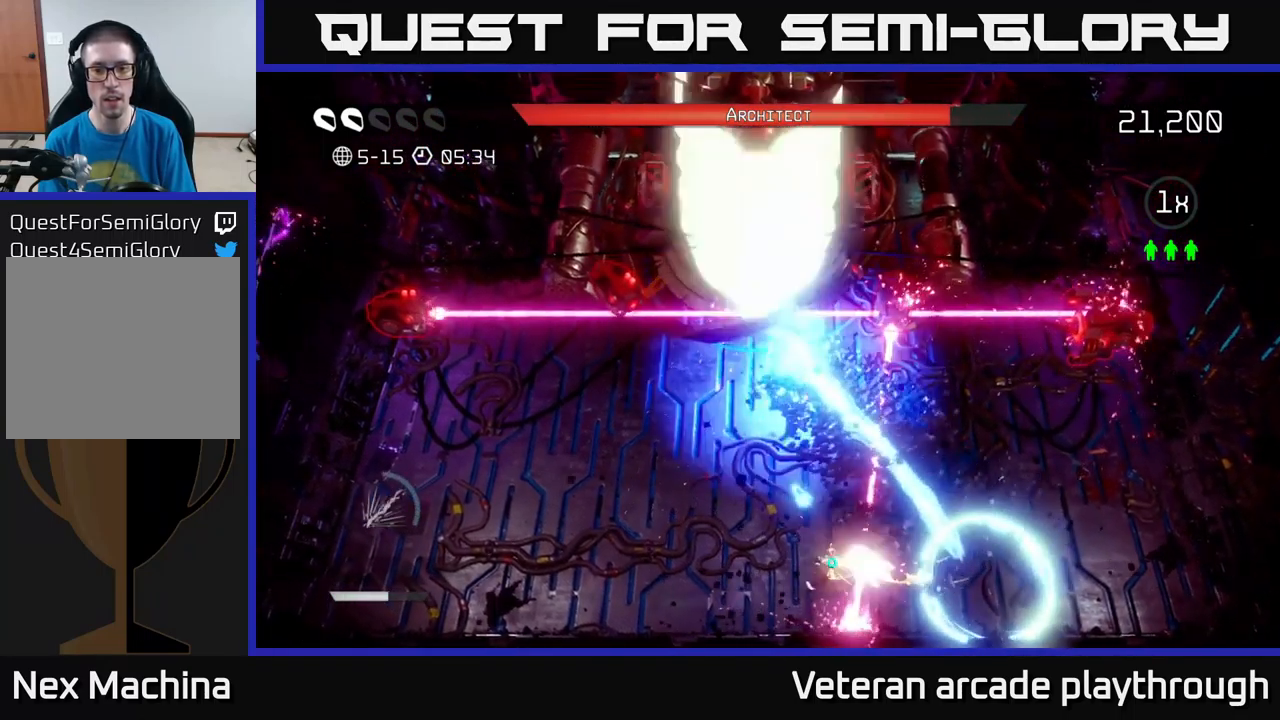
{"buttons": ["R2"], "left_stick": "left", "right_stick": "up", "events": [[150, "right_stick", "up"]]}
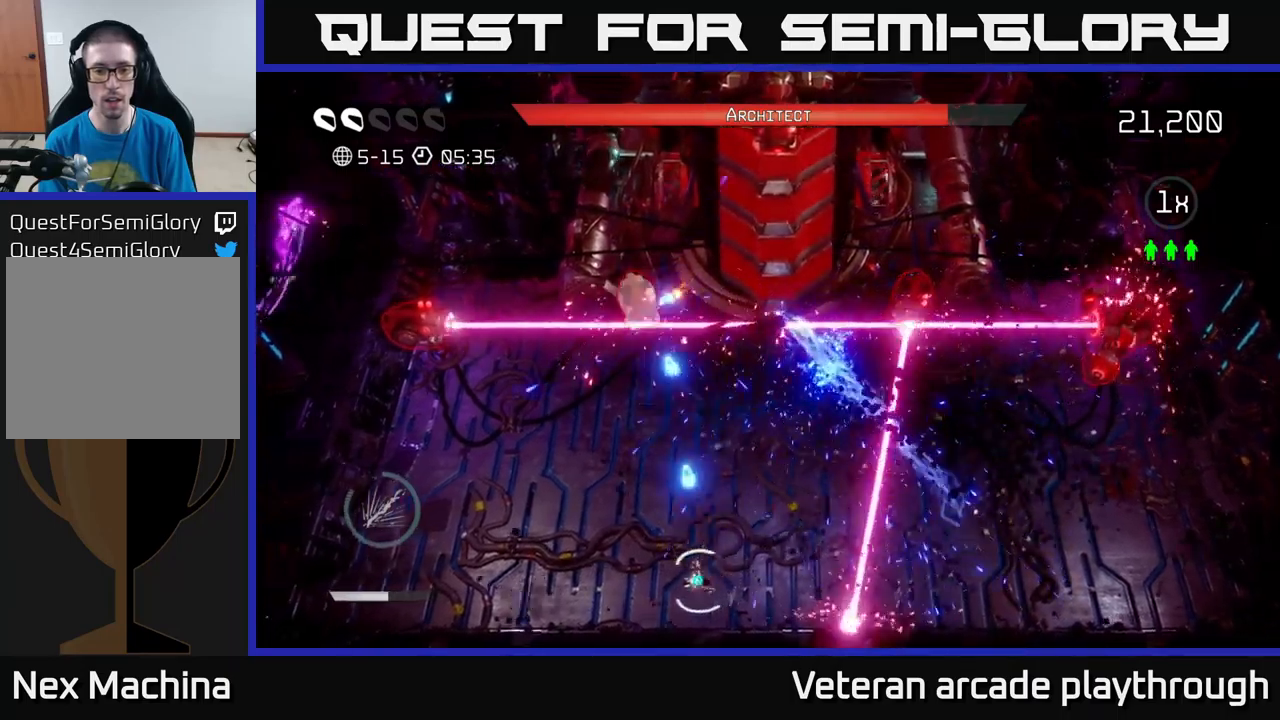
{"buttons": ["R2"], "left_stick": "up", "right_stick": "up", "events": [[150, "left_stick", "center"], [467, "left_stick", "up"]]}
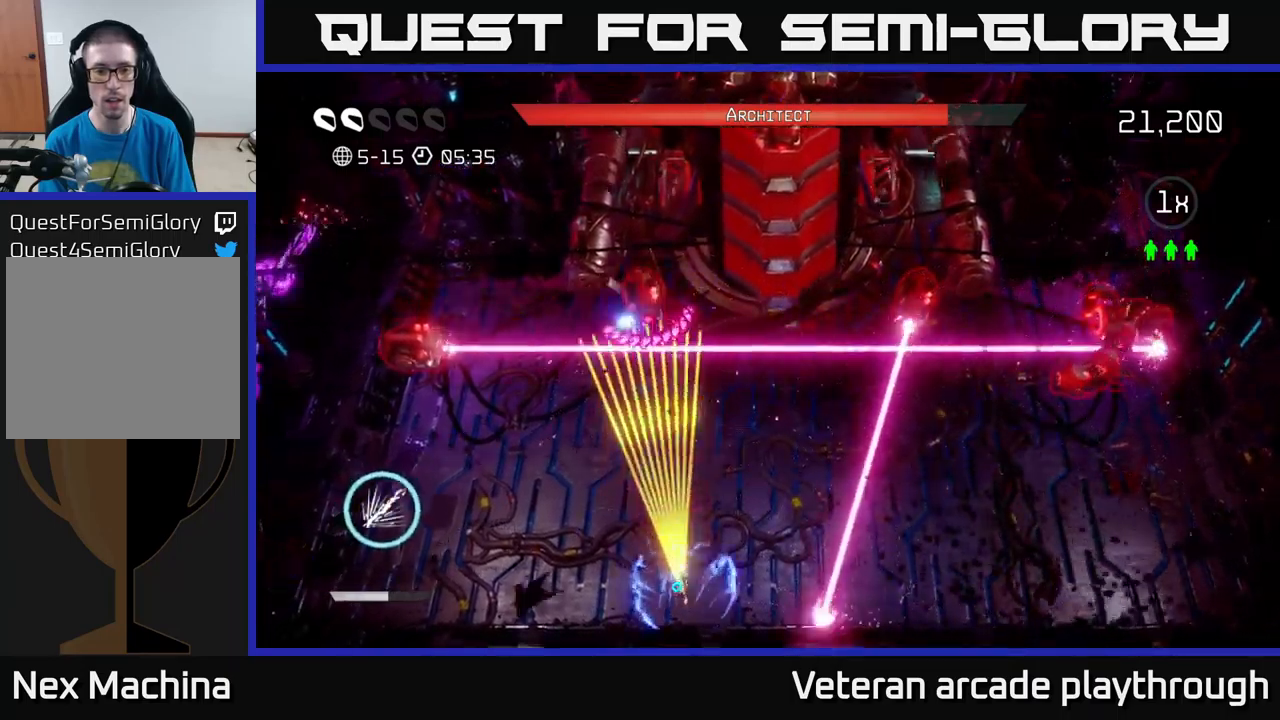
{"buttons": [], "left_stick": "down-left", "right_stick": "up", "events": [[134, "left_stick", "center"], [434, "R2", "up"], [450, "left_stick", "down-left"]]}
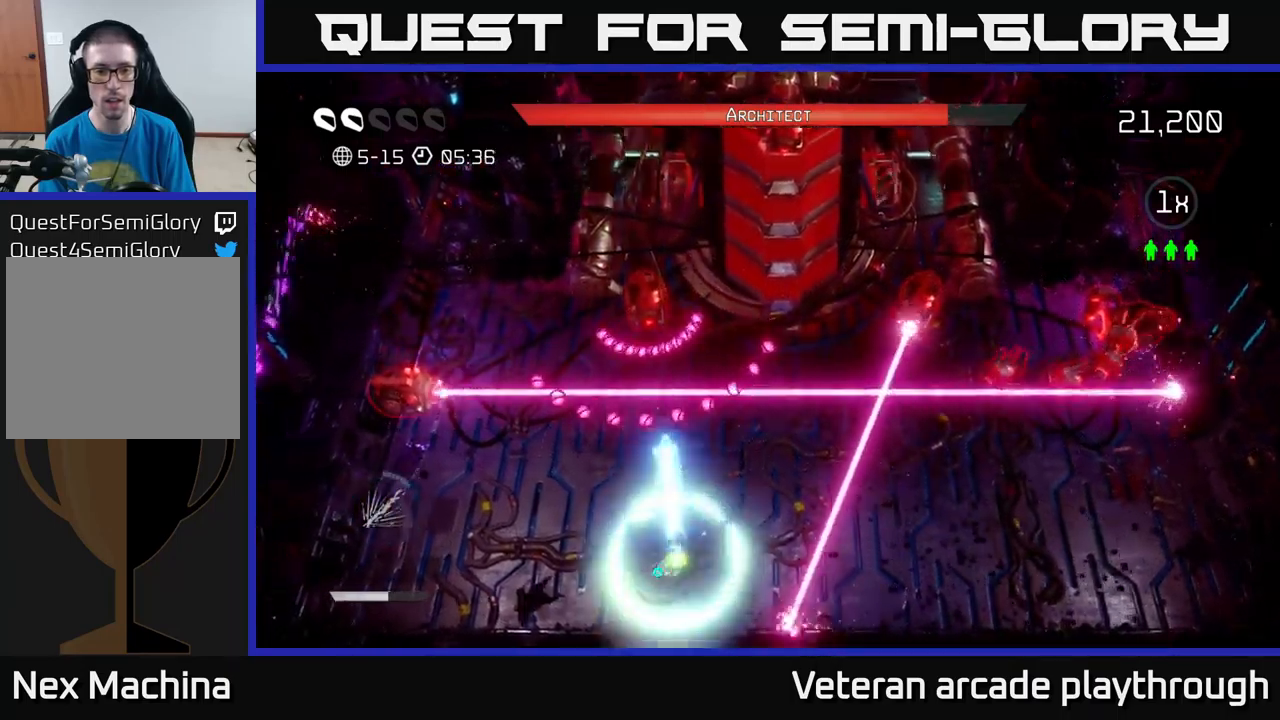
{"buttons": ["R2"], "left_stick": "left", "right_stick": "up", "events": [[100, "R2", "down"], [267, "left_stick", "left"]]}
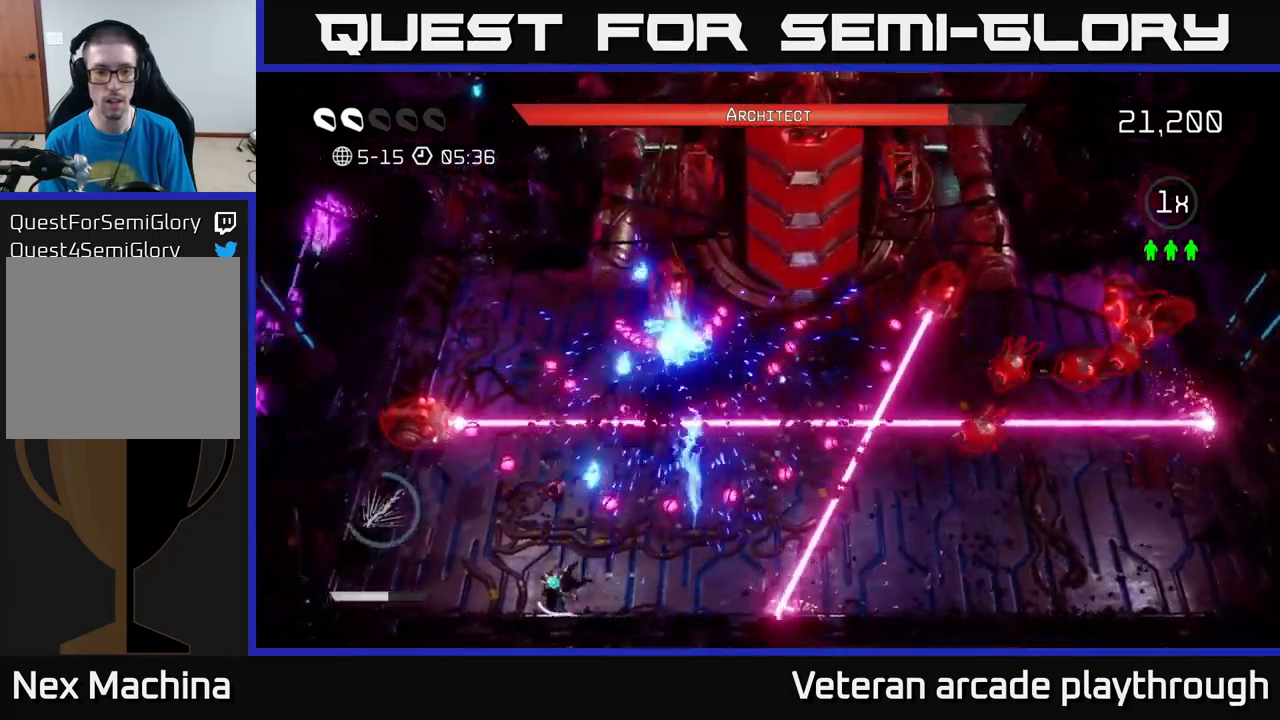
{"buttons": ["R2"], "left_stick": "center", "right_stick": "up", "events": [[100, "left_stick", "center"], [234, "left_stick", "right"], [384, "left_stick", "center"]]}
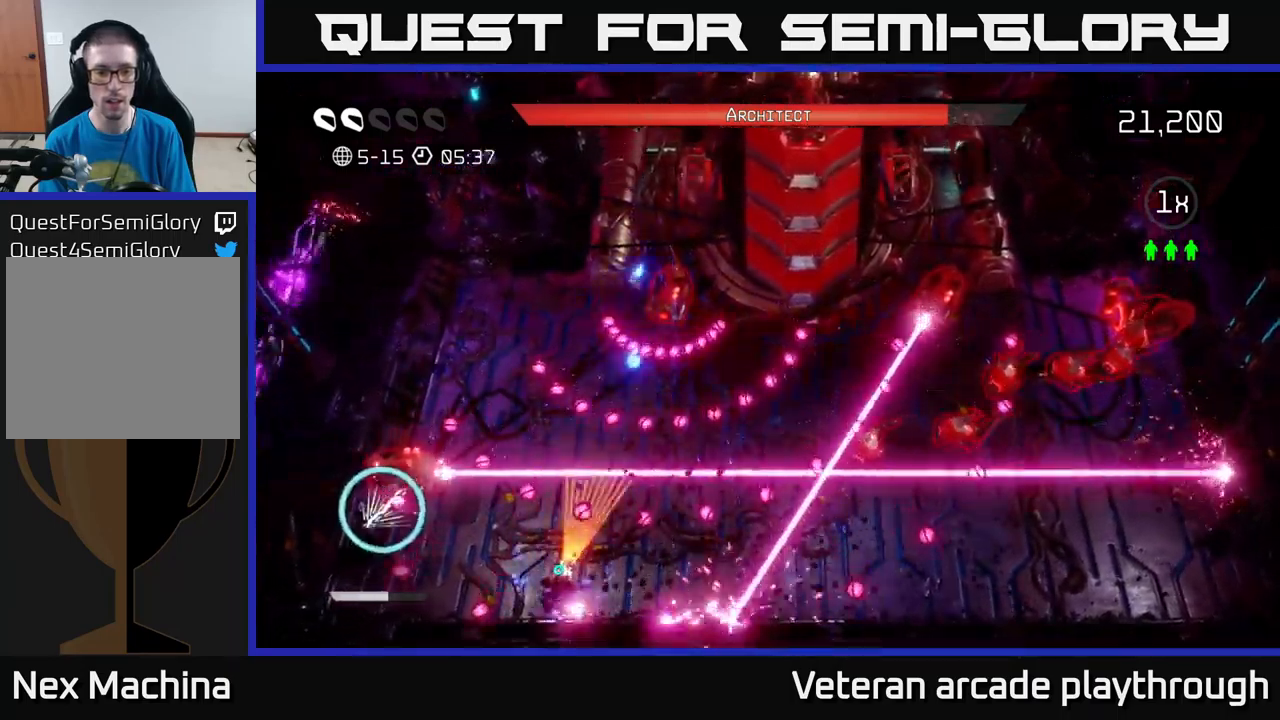
{"buttons": ["R2"], "left_stick": "center", "right_stick": "up", "events": [[84, "left_stick", "down-right"], [217, "left_stick", "center"]]}
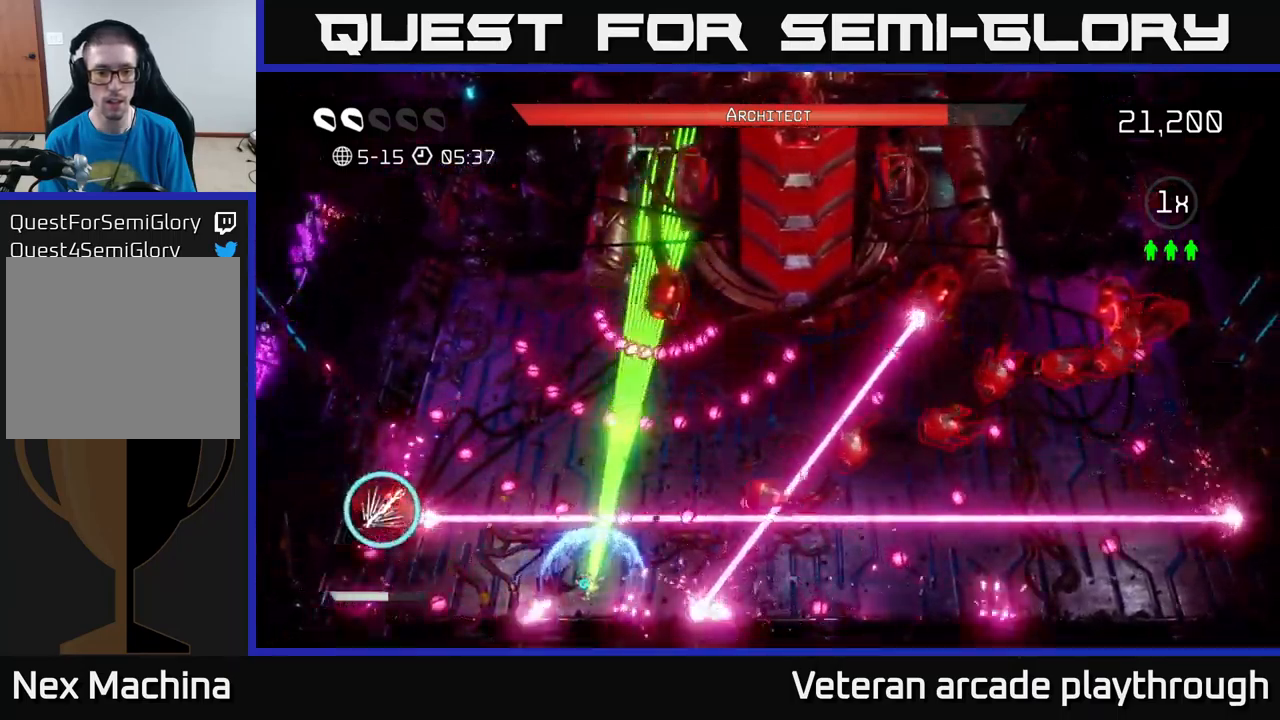
{"buttons": ["R2"], "left_stick": "up-left", "right_stick": "up-right", "events": [[67, "R2", "up"], [134, "left_stick", "up-left"], [184, "L2", "down"], [284, "left_stick", "up"], [350, "right_stick", "up-right"], [434, "L2", "up"], [484, "left_stick", "up-left"], [500, "R2", "down"]]}
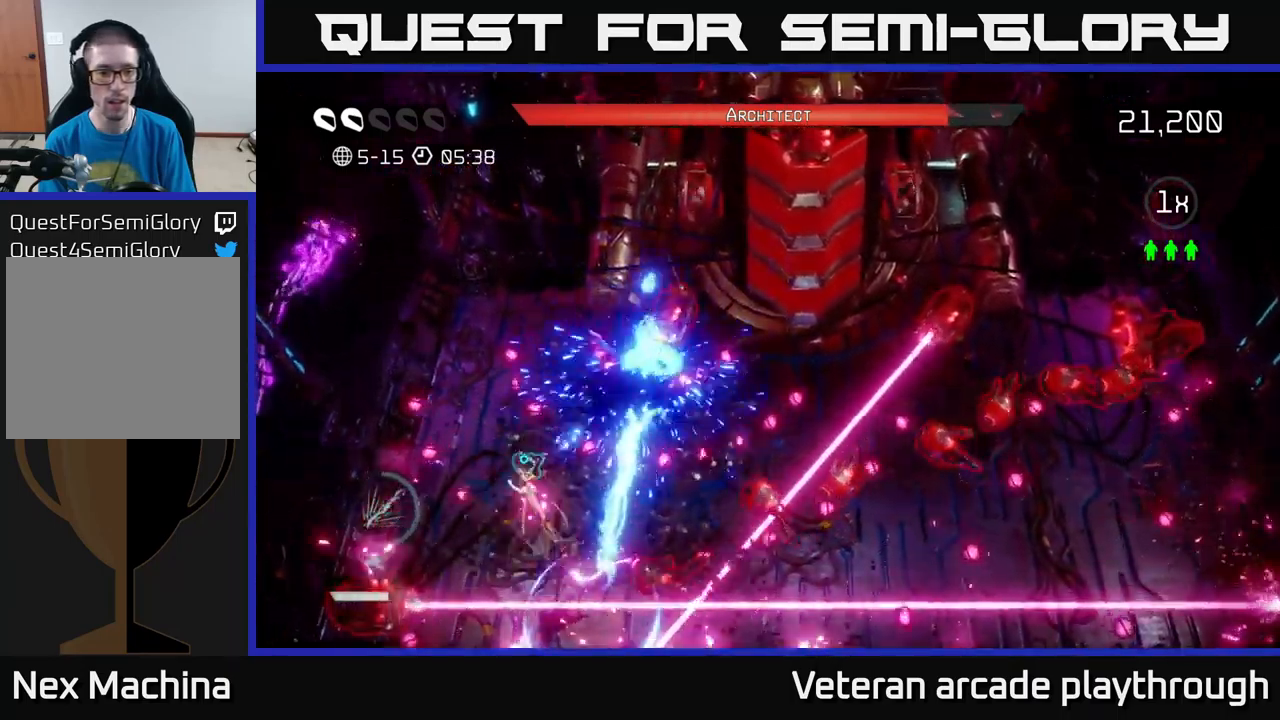
{"buttons": ["R2"], "left_stick": "down", "right_stick": "up-right", "events": [[34, "left_stick", "left"], [100, "left_stick", "down-left"], [317, "left_stick", "center"], [450, "left_stick", "down"]]}